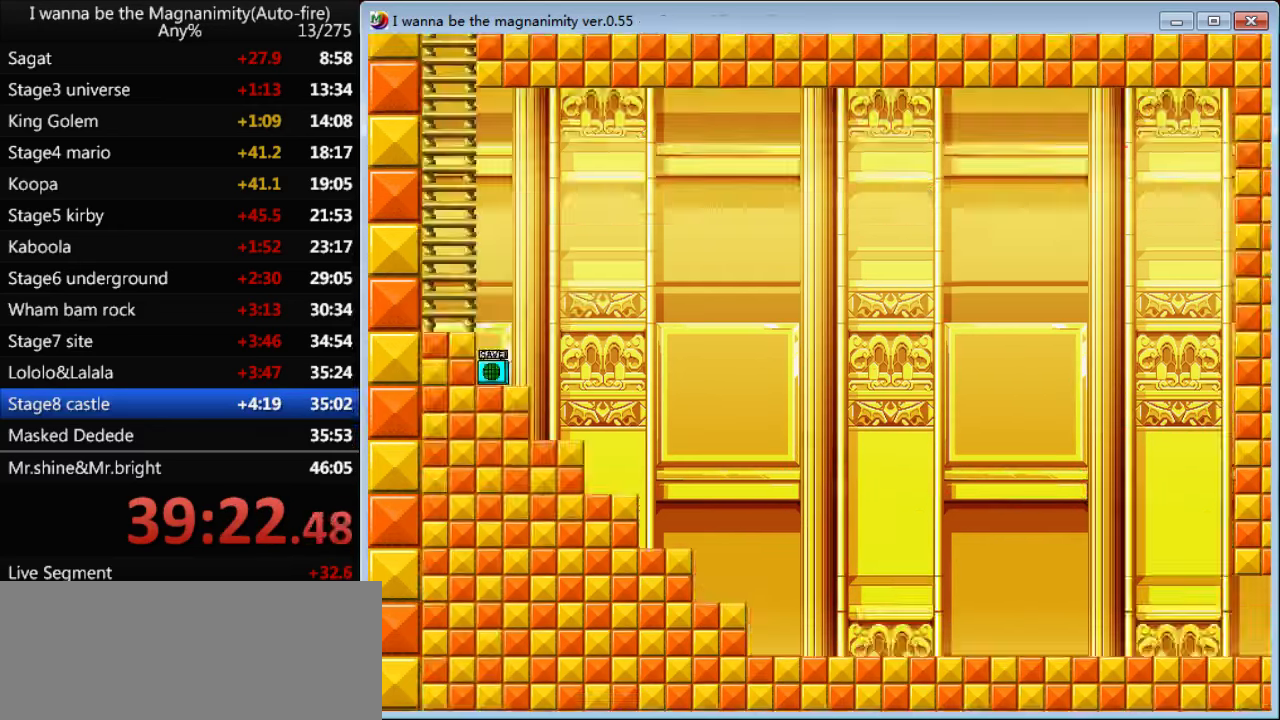
Gameplay with keyboard; each line is a JSON object with the keys held at the frame after it. "events" lists presses ("down") and releases ("up") of "down", "left", "q", "r", "right", "shift", "up" and "z" between this image and that frame as [ms after this image, input, new state], when the widget could be followed in between. No other keys are recorded. Mouse input is not recorded.
{"keys": ["right", "shift"], "events": [[67, "shift", "down"], [100, "right", "down"]]}
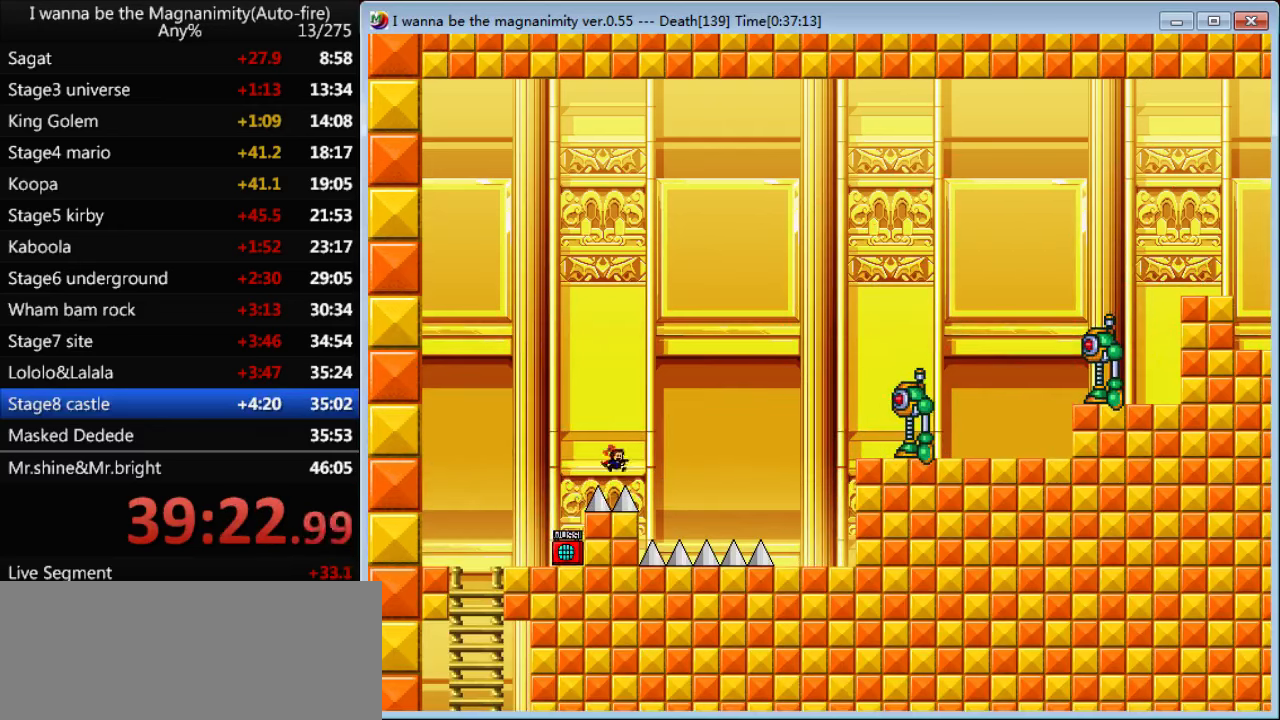
{"keys": ["right", "shift"], "events": [[34, "shift", "up"], [134, "shift", "down"]]}
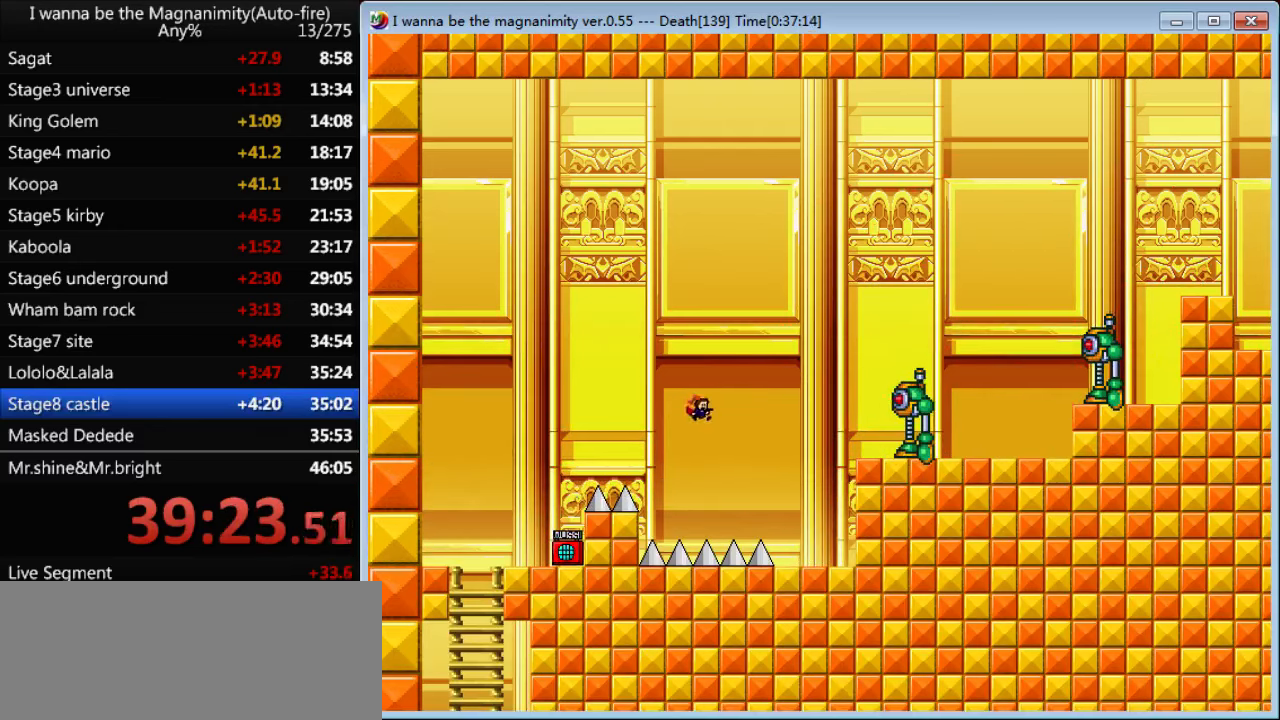
{"keys": ["right"], "events": [[234, "shift", "up"]]}
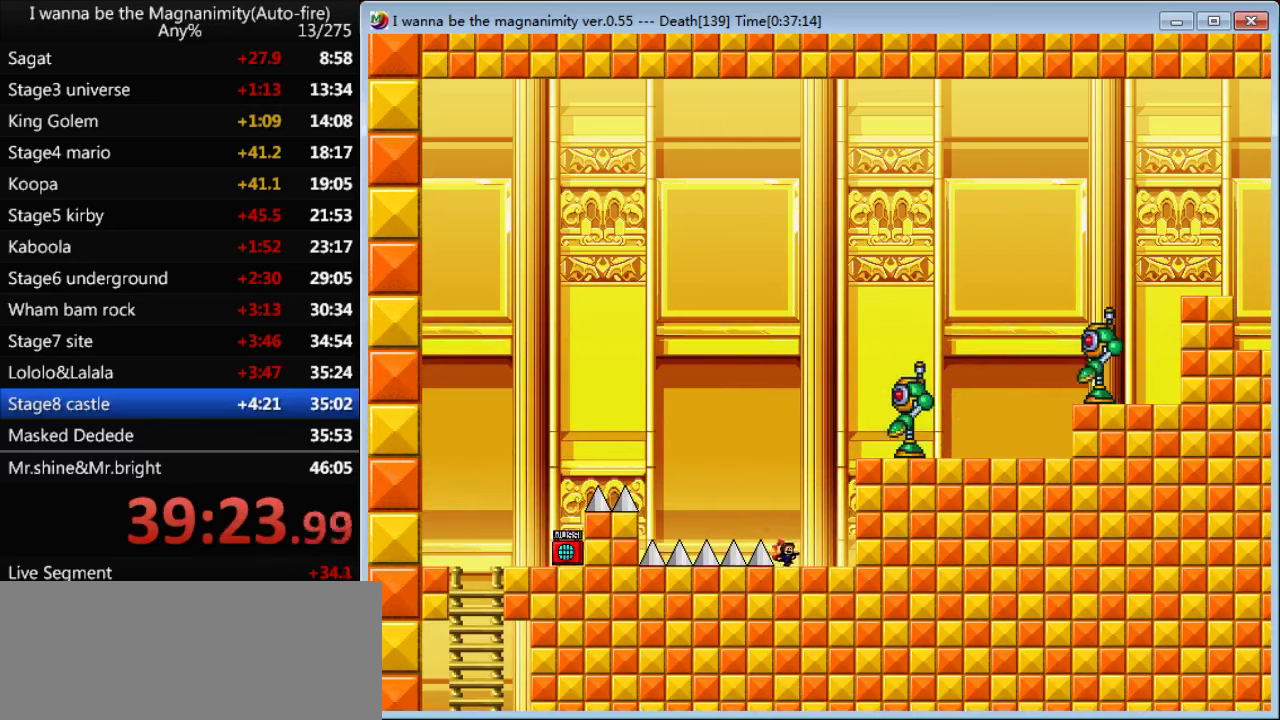
{"keys": ["shift"], "events": [[434, "right", "up"], [467, "shift", "down"]]}
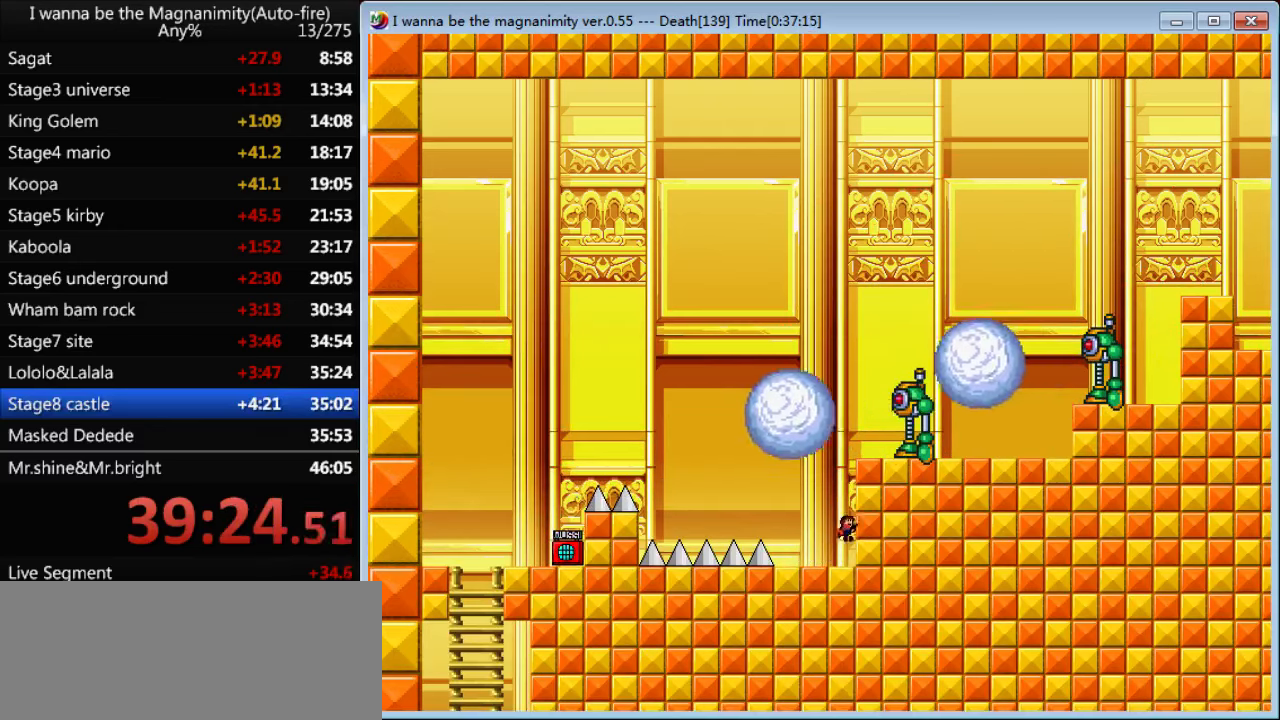
{"keys": ["right"], "events": [[100, "shift", "up"], [167, "shift", "down"], [367, "shift", "up"], [400, "right", "down"]]}
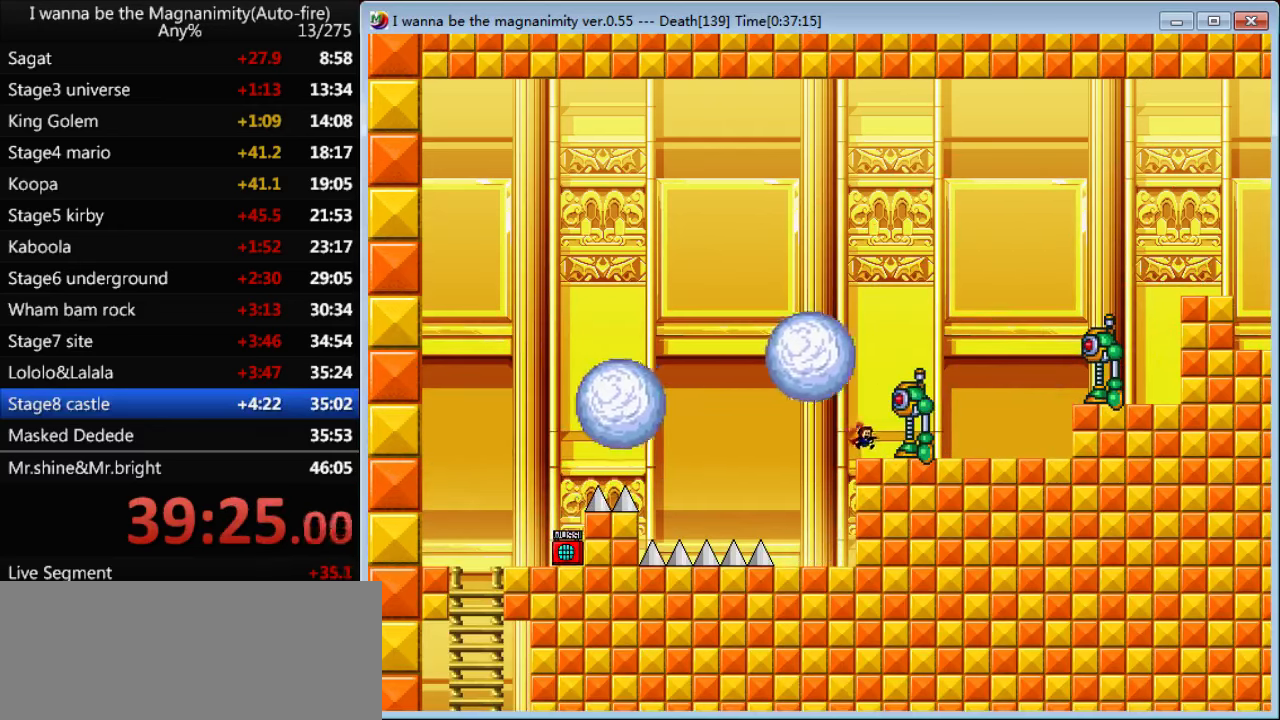
{"keys": ["shift"], "events": [[100, "right", "up"], [200, "shift", "down"]]}
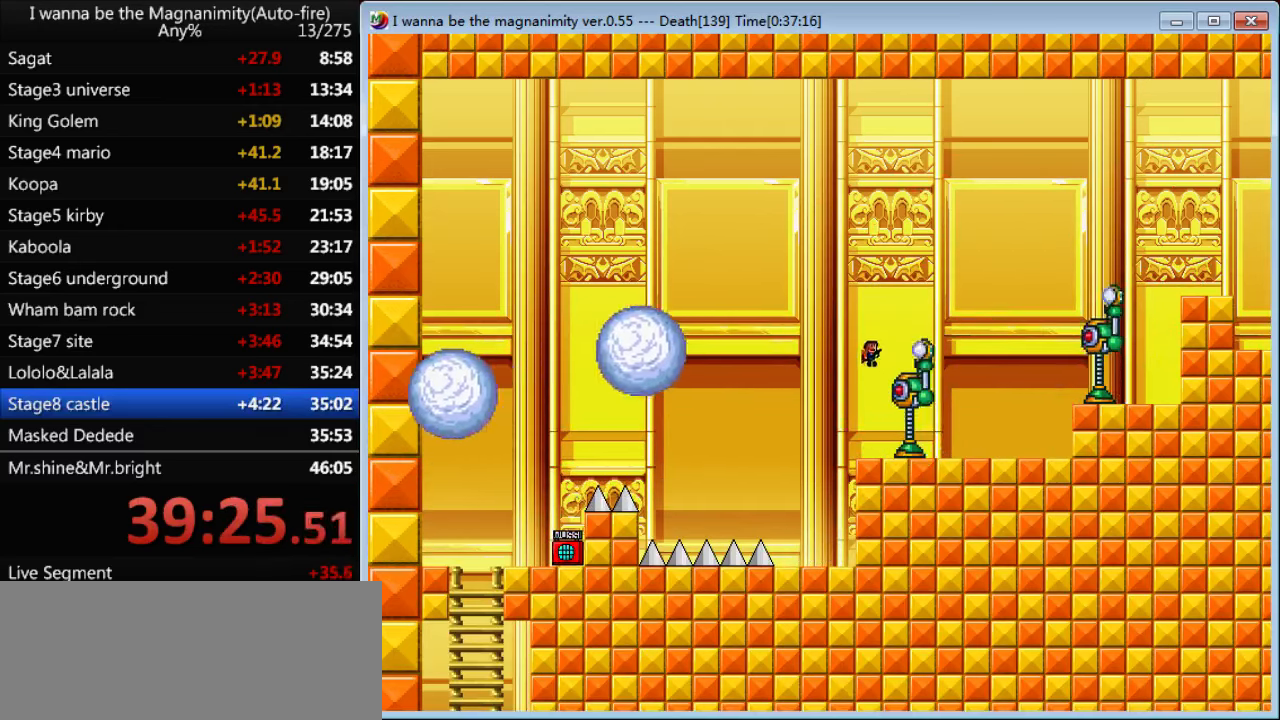
{"keys": ["right", "shift"], "events": [[100, "shift", "up"], [167, "right", "down"], [167, "shift", "down"]]}
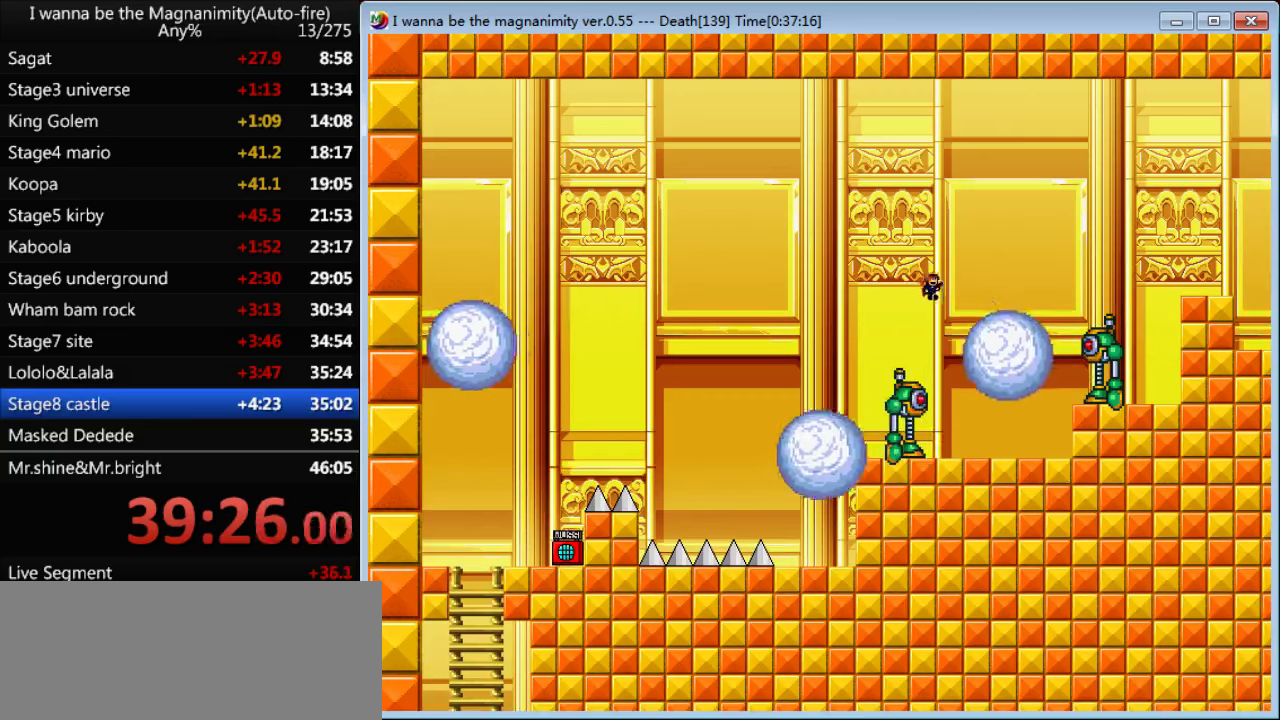
{"keys": ["shift"], "events": [[200, "shift", "up"], [266, "right", "up"], [333, "r", "down"], [366, "r", "up"], [500, "shift", "down"]]}
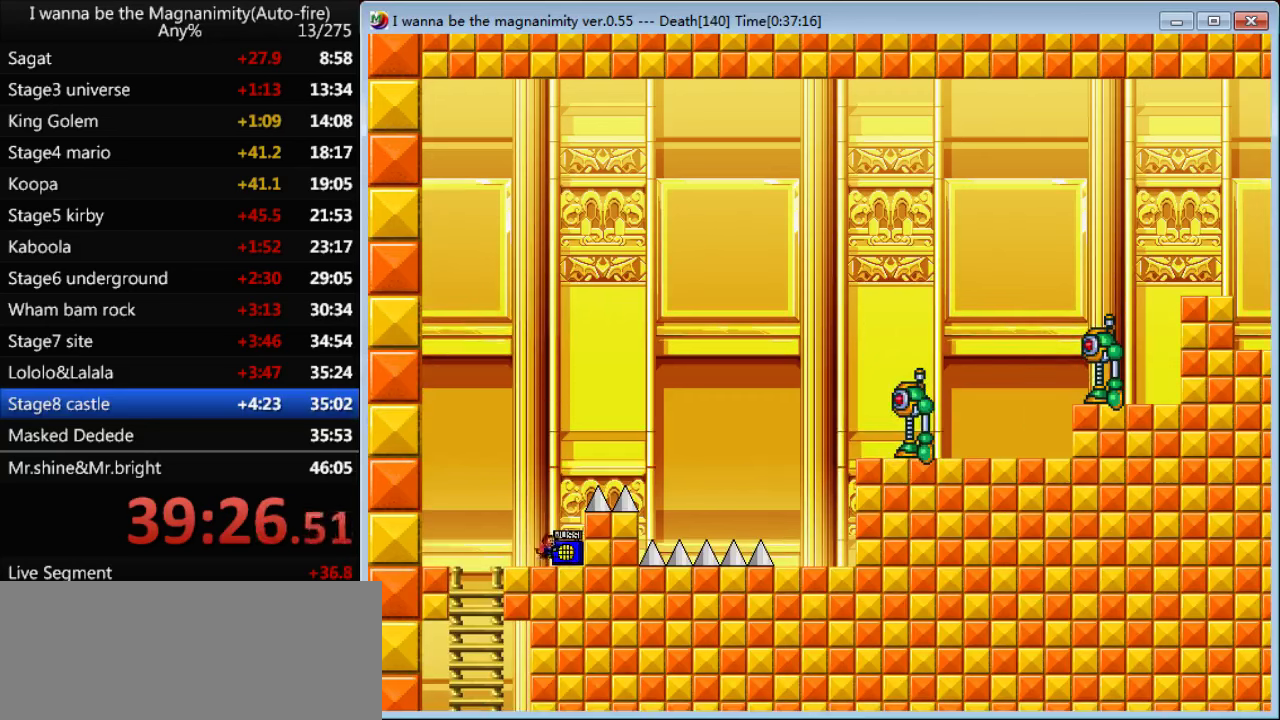
{"keys": ["right"], "events": [[33, "right", "down"], [500, "shift", "up"]]}
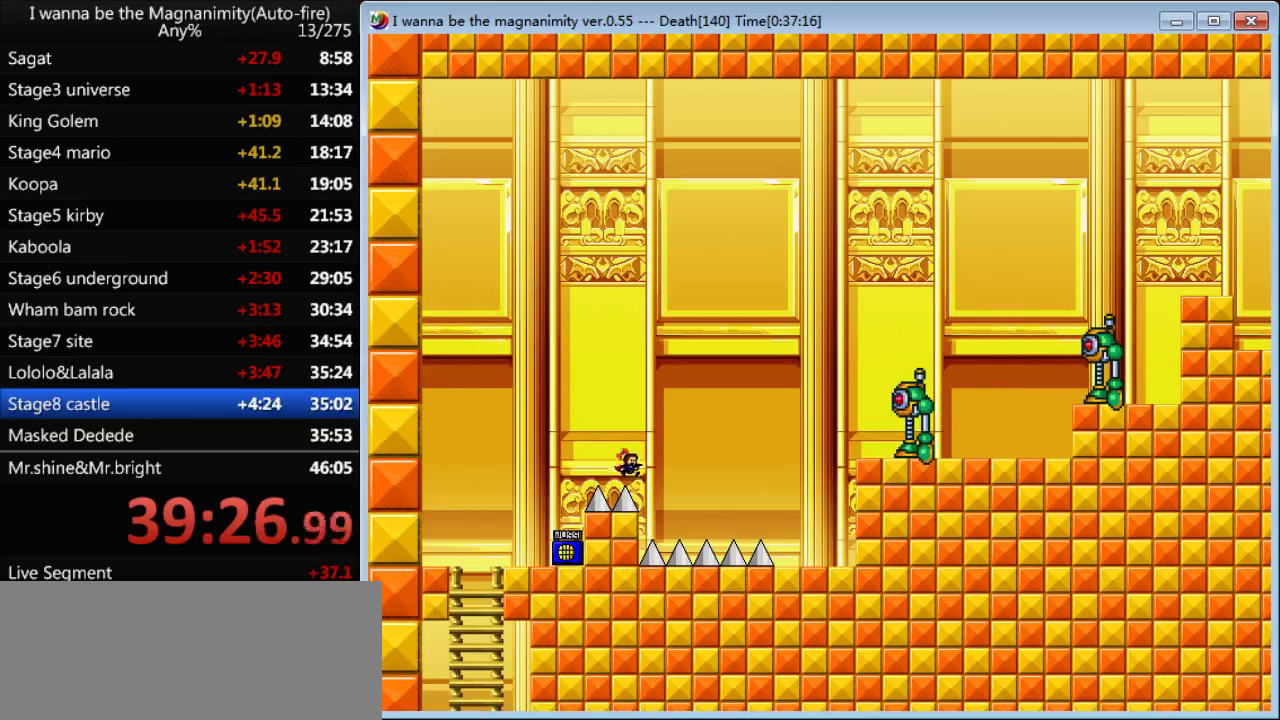
{"keys": ["right", "shift"], "events": [[133, "shift", "down"]]}
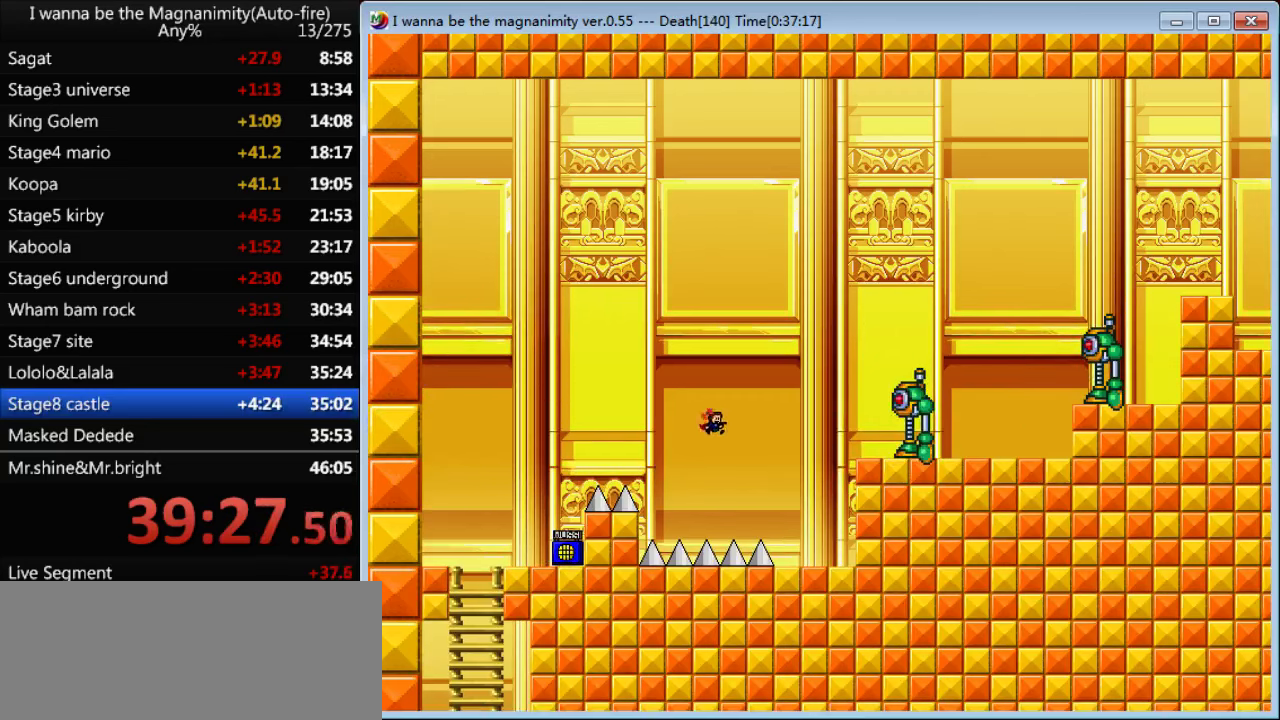
{"keys": ["right"], "events": [[233, "shift", "up"]]}
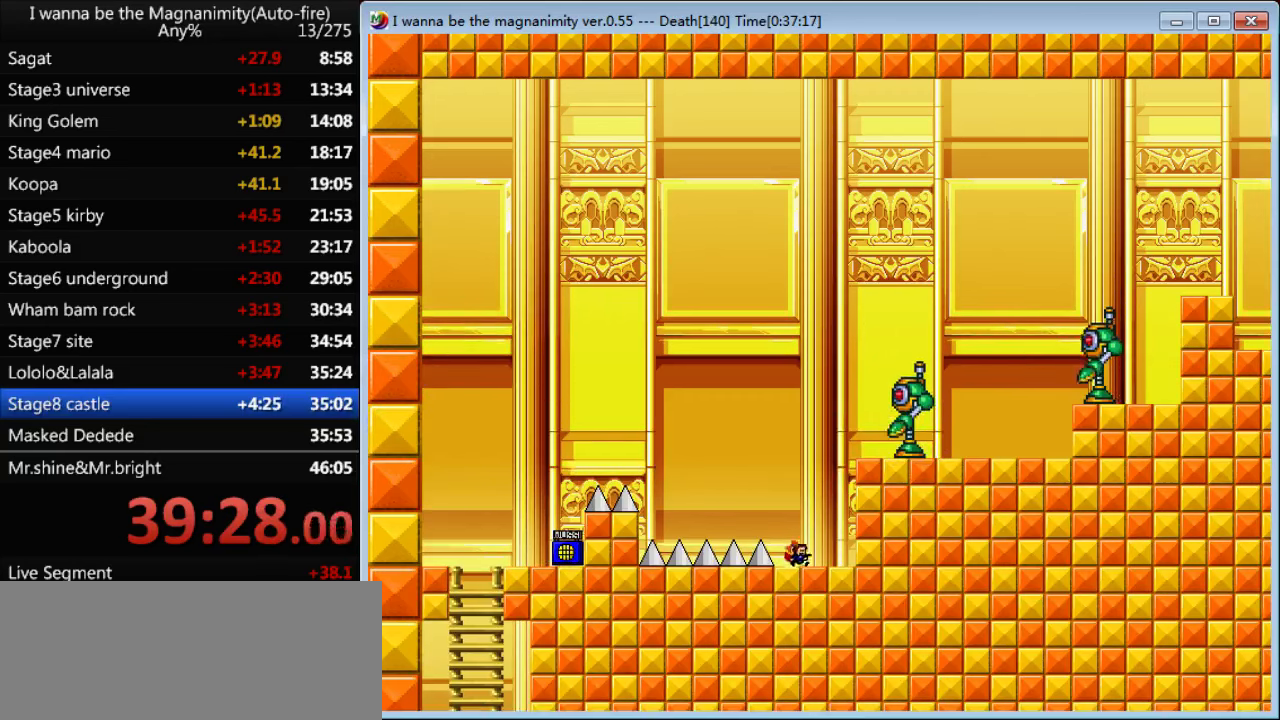
{"keys": ["shift"], "events": [[366, "right", "up"], [400, "shift", "down"]]}
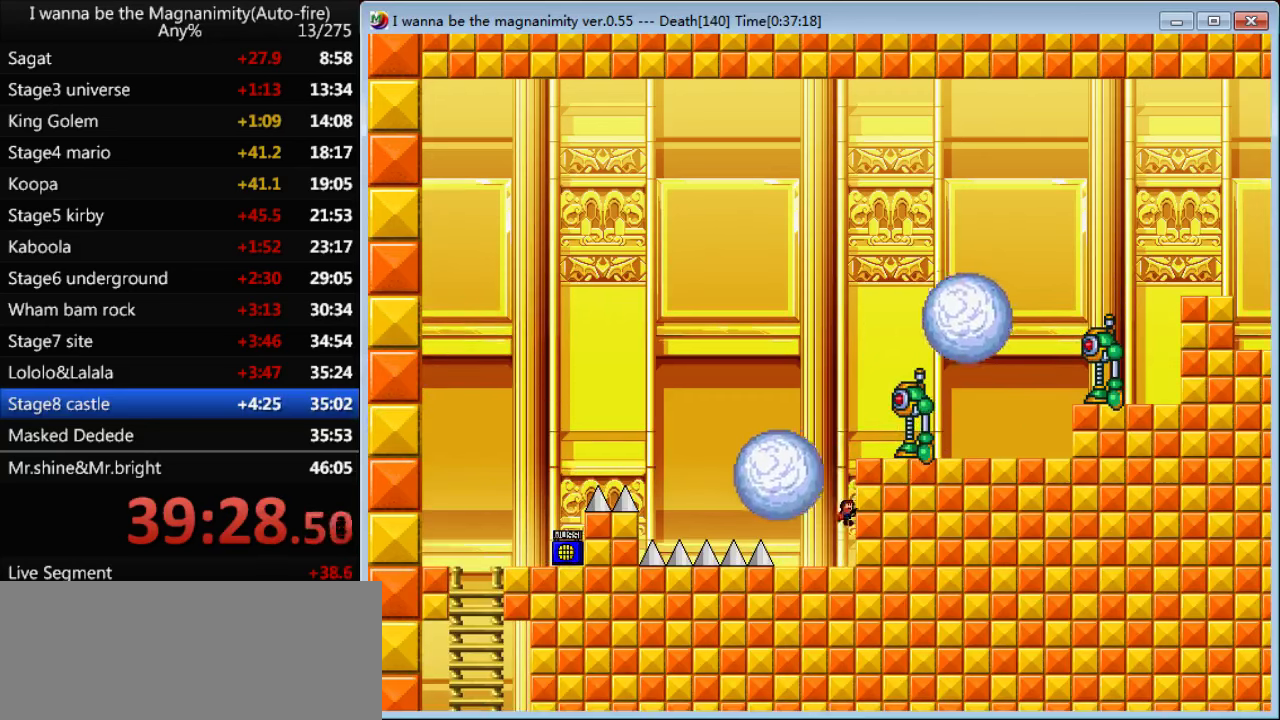
{"keys": [], "events": [[66, "shift", "up"], [133, "shift", "down"], [300, "shift", "up"], [333, "right", "down"], [433, "right", "up"]]}
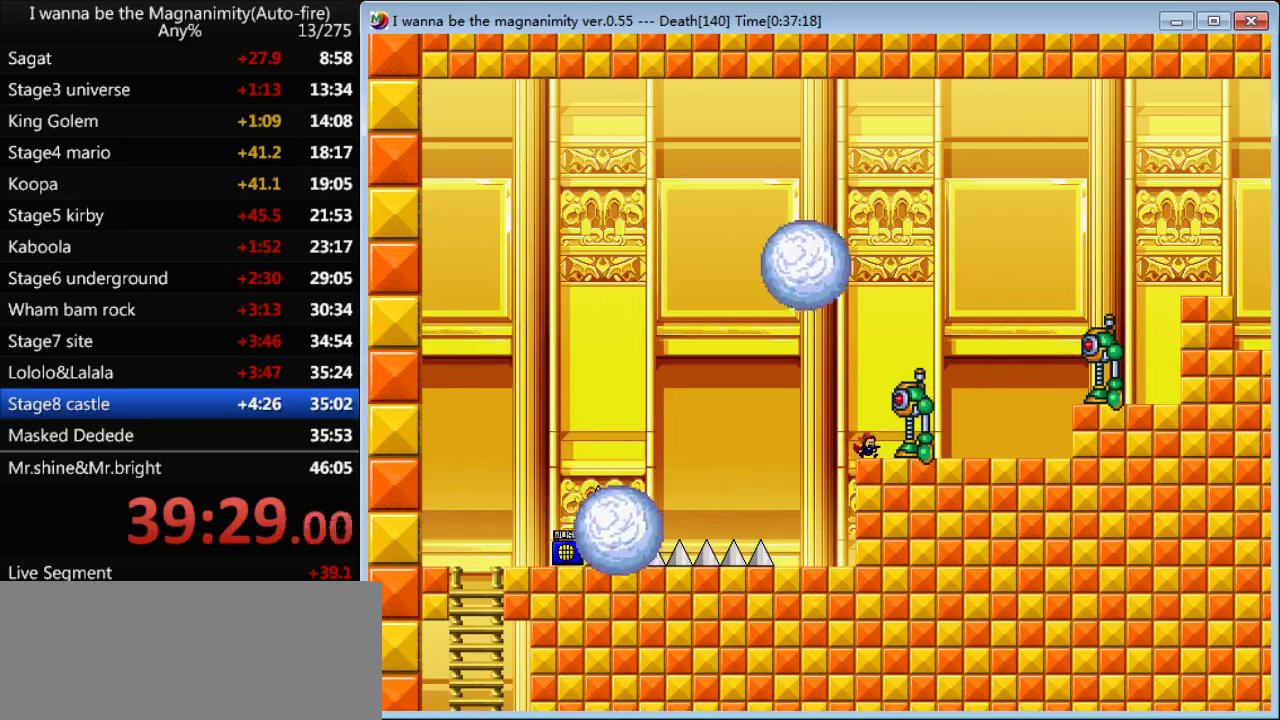
{"keys": ["shift"], "events": [[233, "shift", "down"]]}
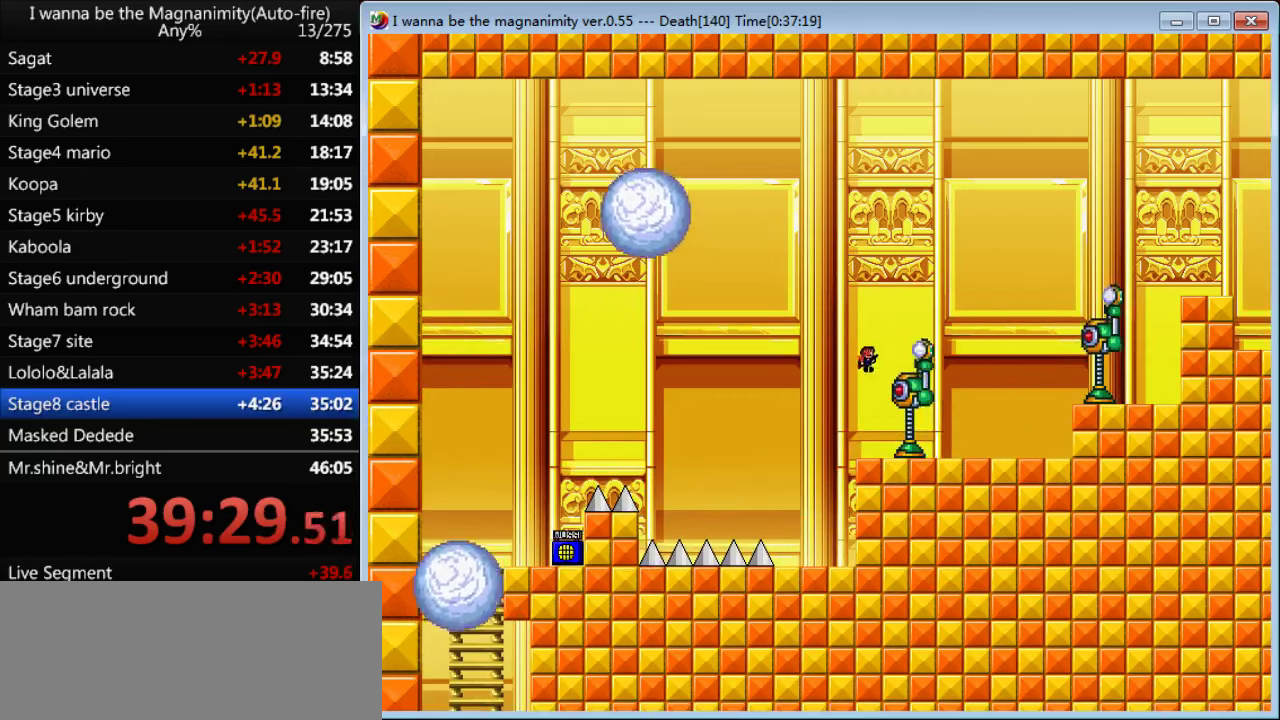
{"keys": ["right", "shift", "z"], "events": [[33, "shift", "up"], [100, "right", "down"], [100, "shift", "down"], [500, "z", "down"]]}
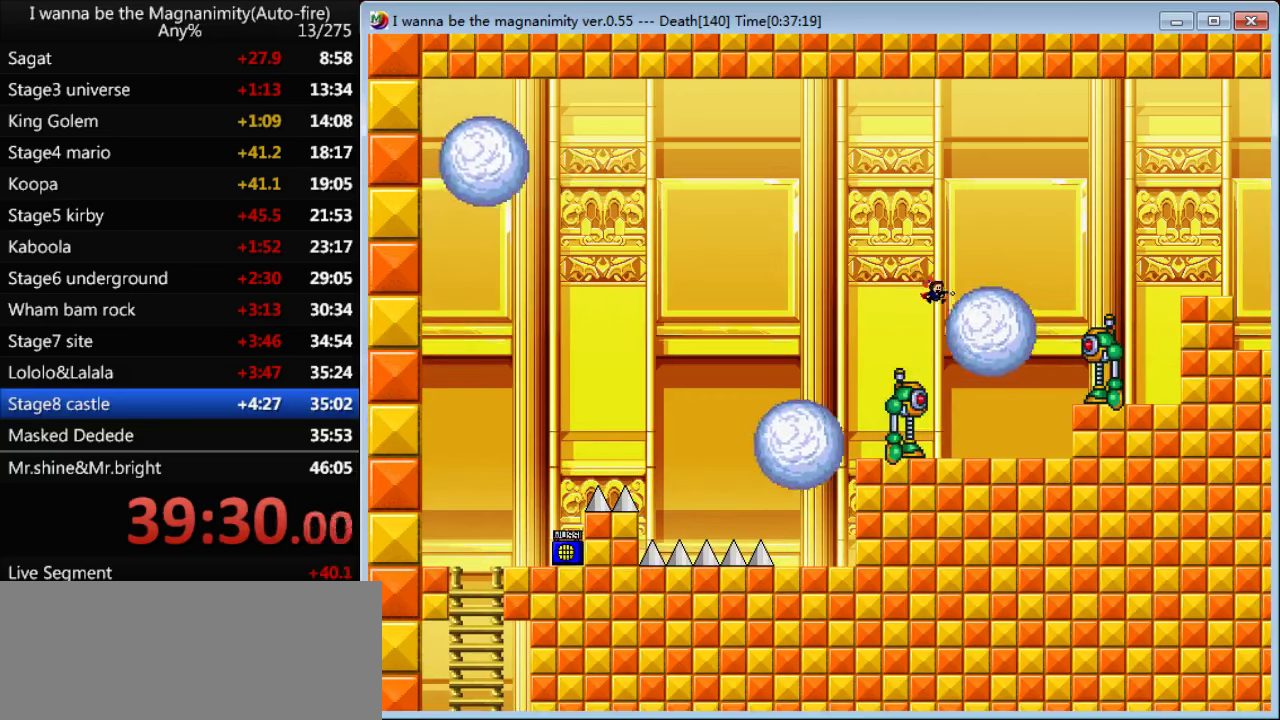
{"keys": [], "events": [[66, "z", "up"], [100, "shift", "up"], [133, "z", "down"], [200, "z", "up"], [266, "right", "up"], [366, "r", "down"], [400, "r", "up"]]}
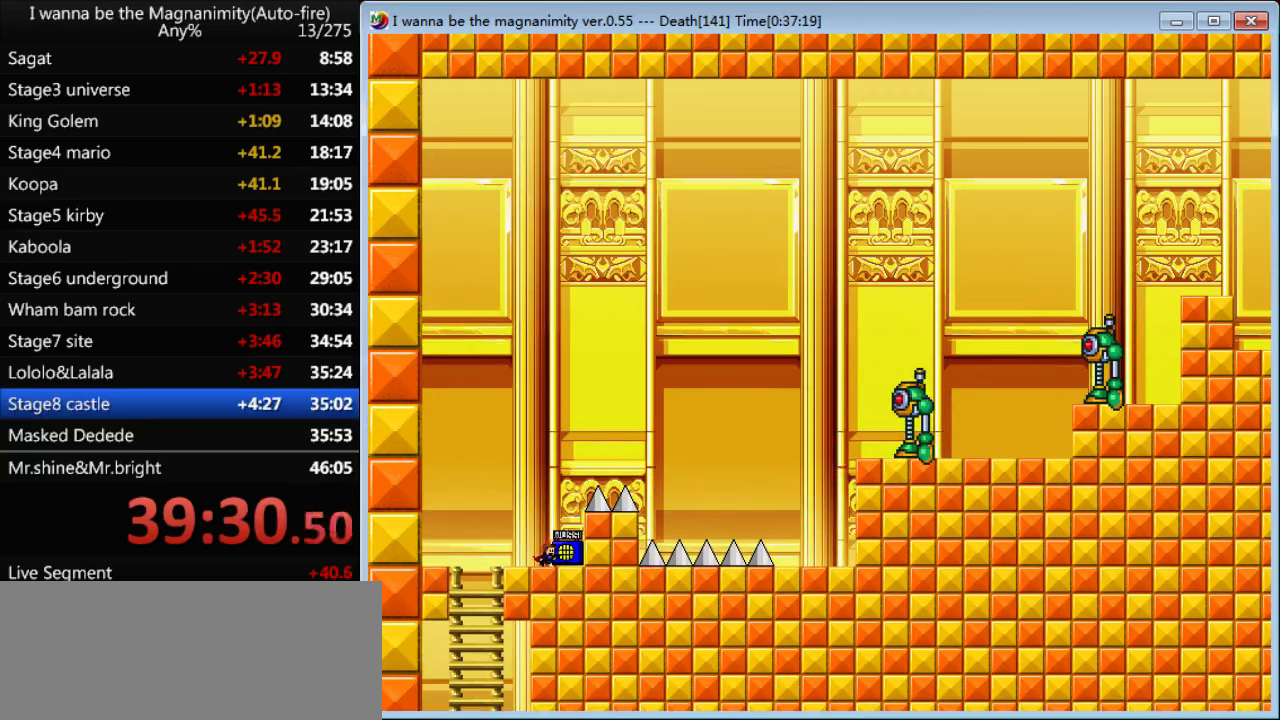
{"keys": ["right", "shift"], "events": [[100, "shift", "down"], [133, "right", "down"], [367, "shift", "up"], [433, "shift", "down"]]}
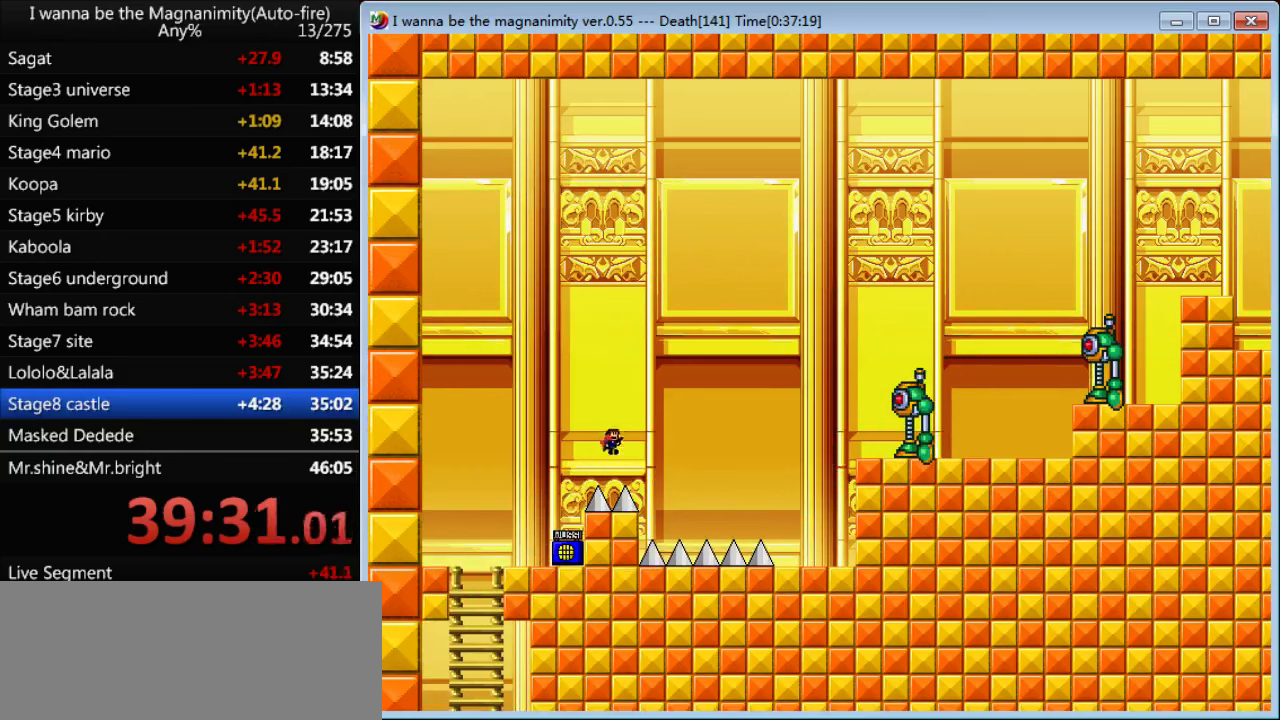
{"keys": ["right", "shift", "z"], "events": [[200, "z", "down"], [267, "z", "up"], [367, "z", "down"]]}
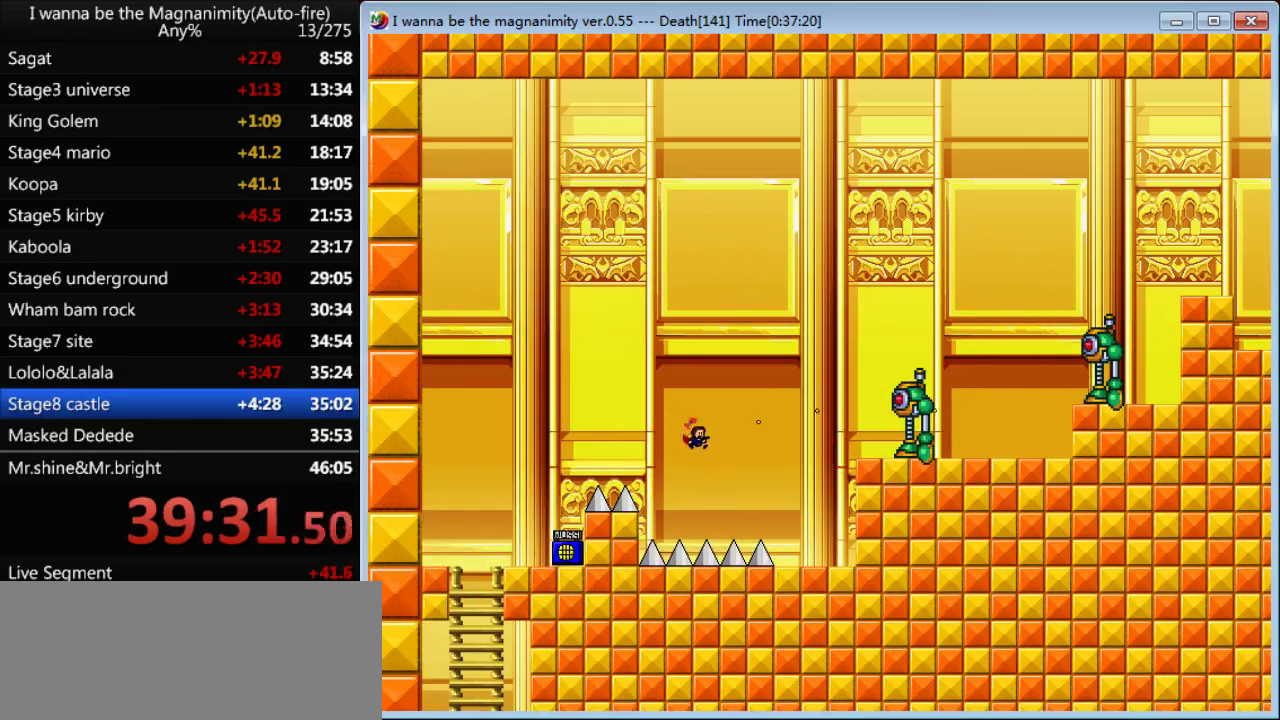
{"keys": ["right", "shift"], "events": [[33, "shift", "up"], [33, "z", "up"], [200, "r", "down"], [267, "r", "up"], [367, "shift", "down"]]}
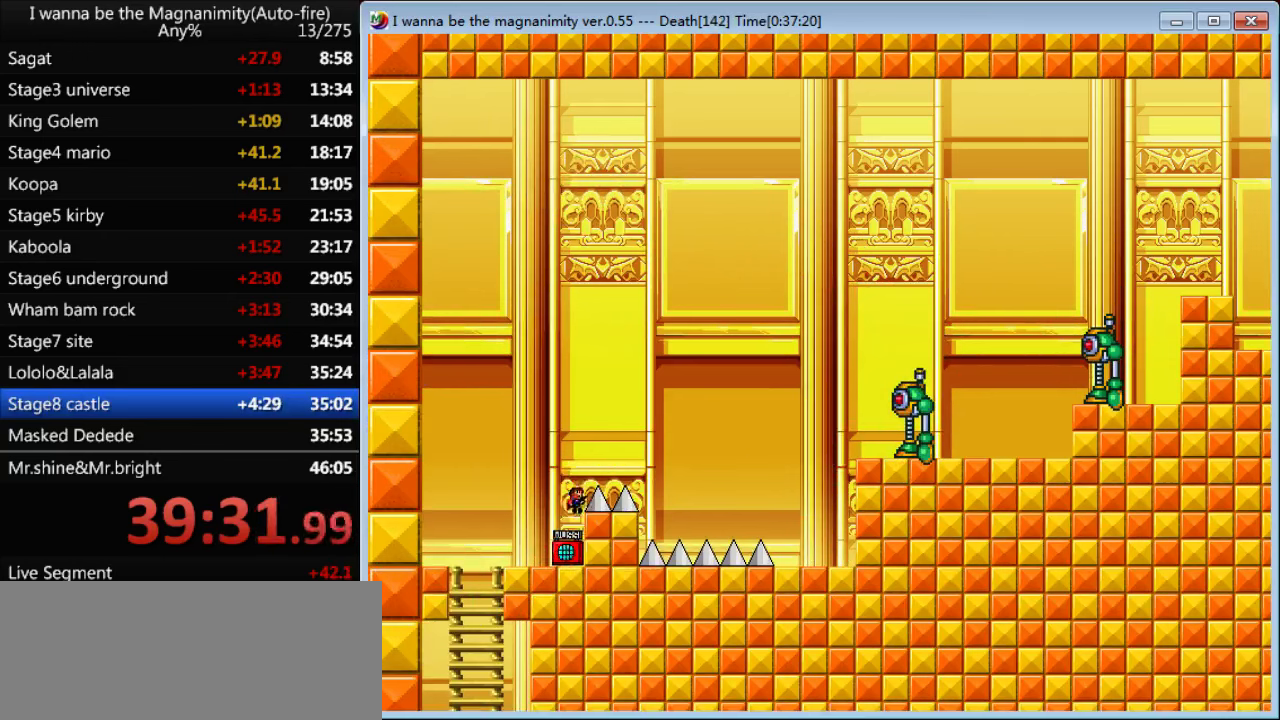
{"keys": [], "events": [[267, "shift", "up"], [300, "right", "up"], [400, "r", "down"], [433, "r", "up"]]}
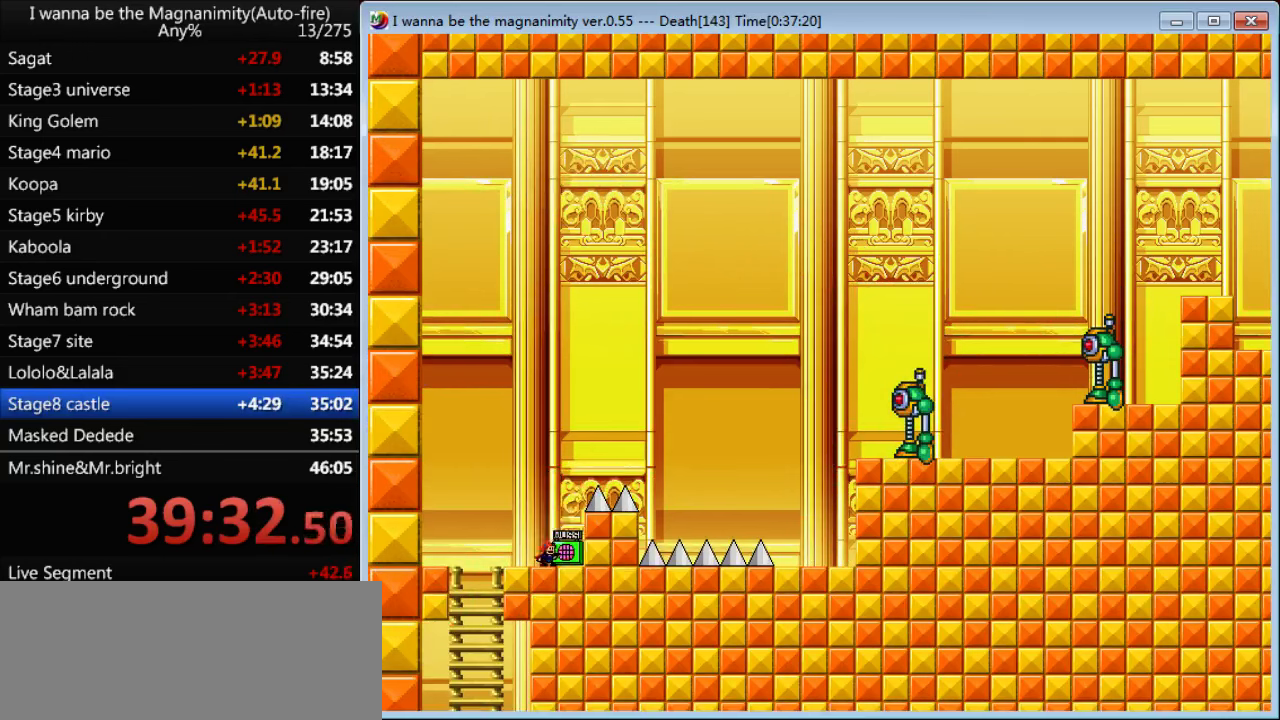
{"keys": ["right", "shift"], "events": [[100, "right", "down"], [100, "shift", "down"]]}
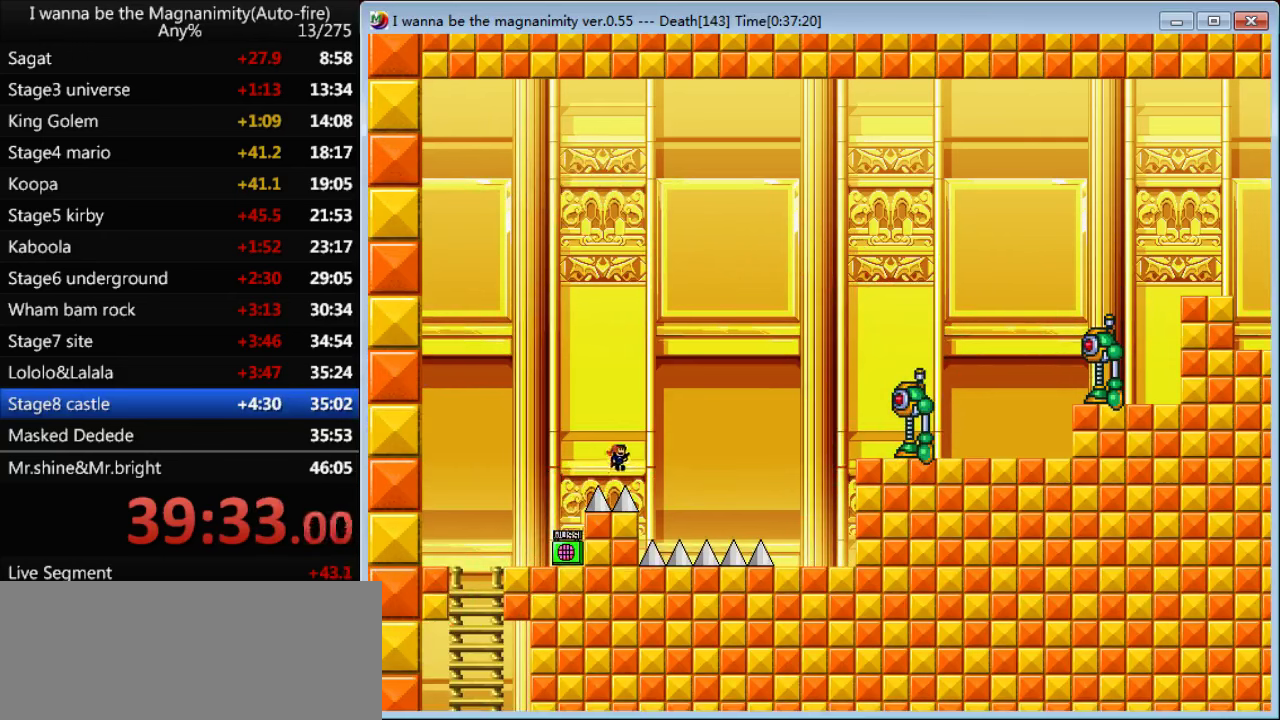
{"keys": ["right", "shift"], "events": [[133, "shift", "up"], [200, "shift", "down"]]}
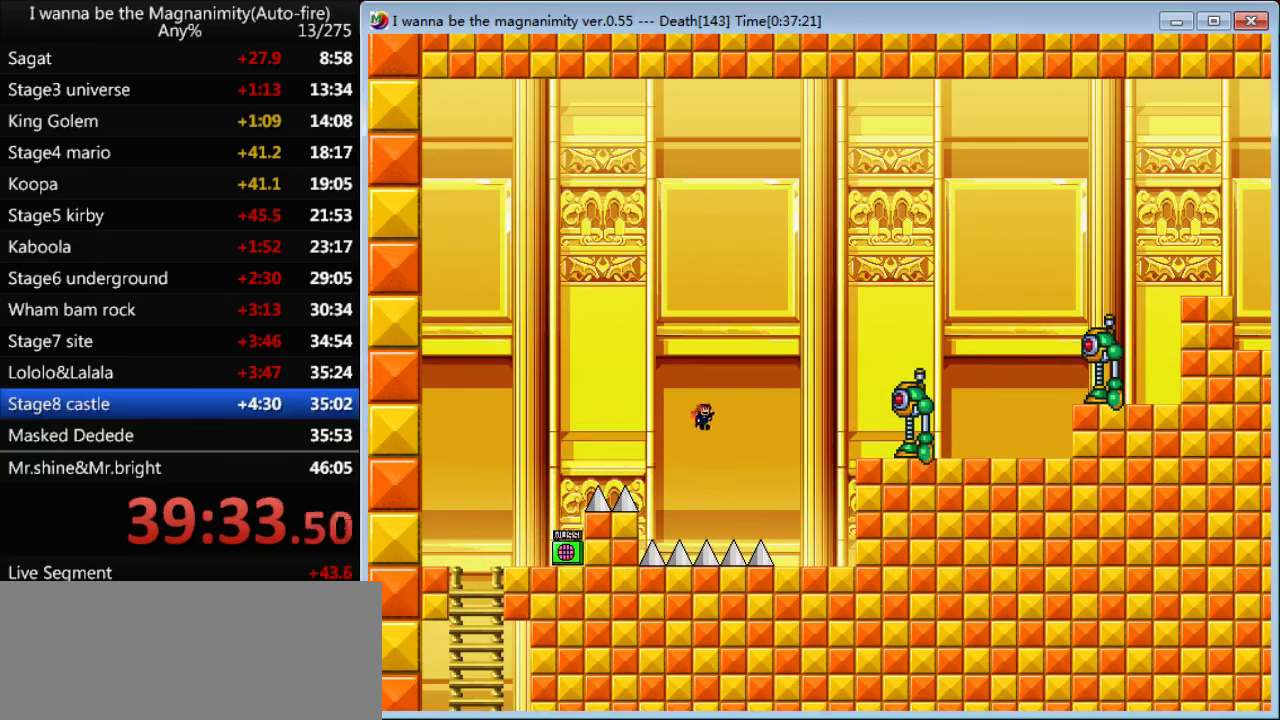
{"keys": ["right"], "events": [[333, "shift", "up"]]}
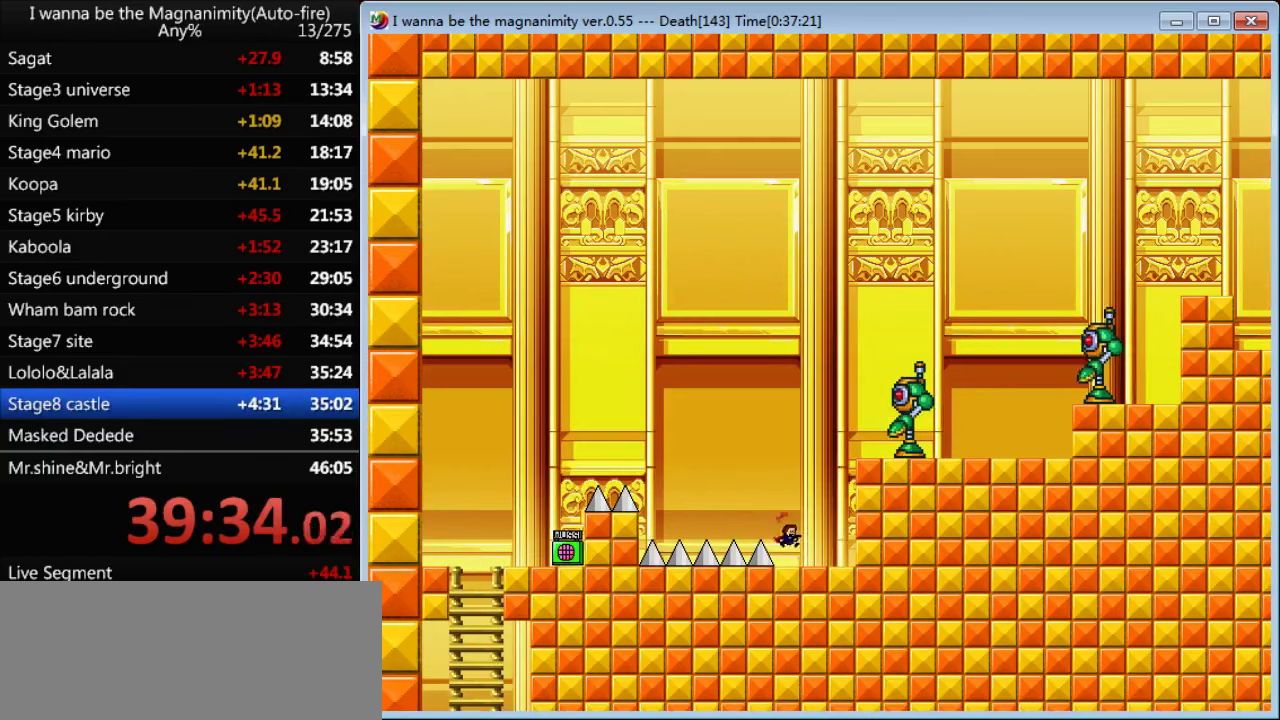
{"keys": ["shift"], "events": [[467, "right", "up"], [500, "shift", "down"]]}
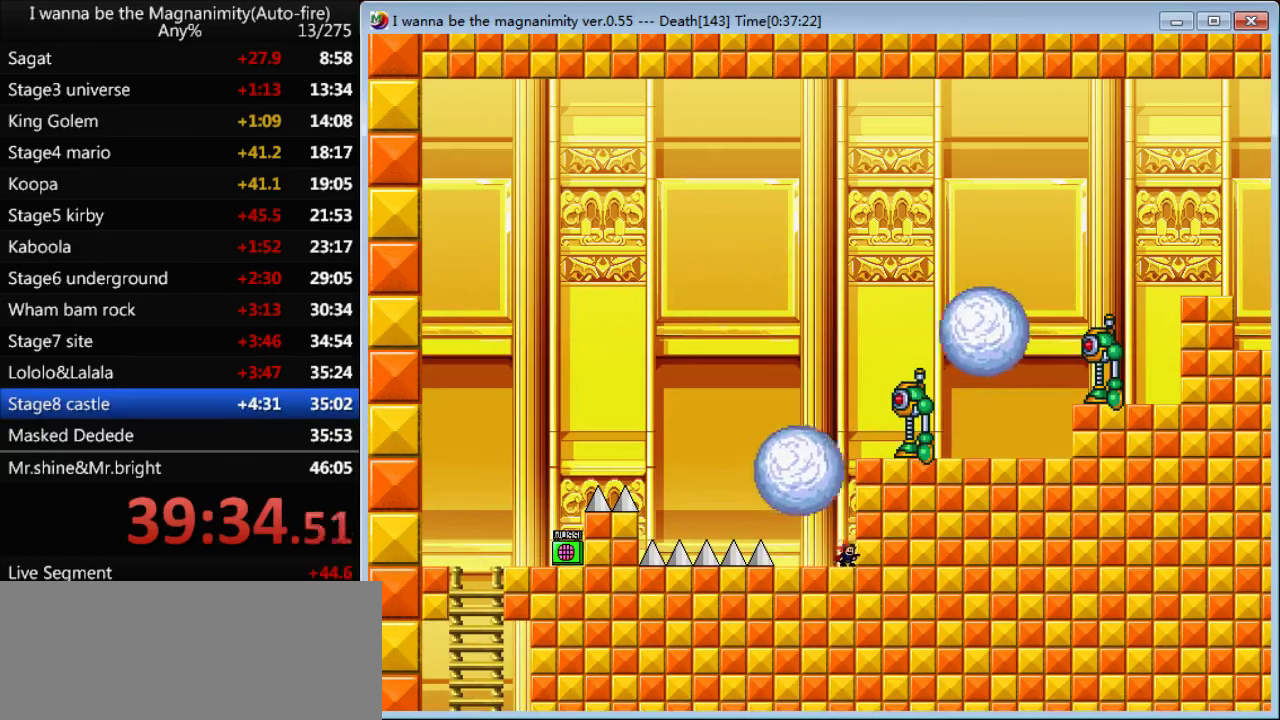
{"keys": ["right"], "events": [[167, "shift", "up"], [233, "shift", "down"], [400, "shift", "up"], [433, "right", "down"]]}
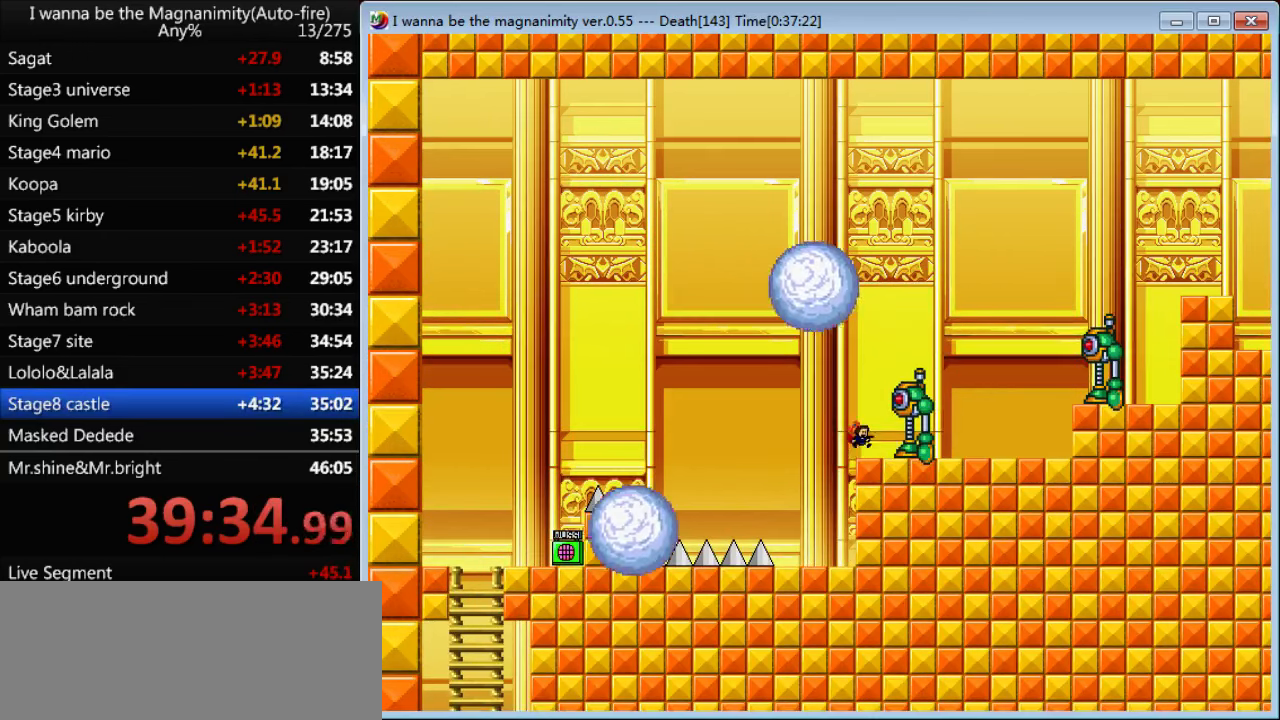
{"keys": ["shift"], "events": [[67, "right", "up"], [267, "shift", "down"]]}
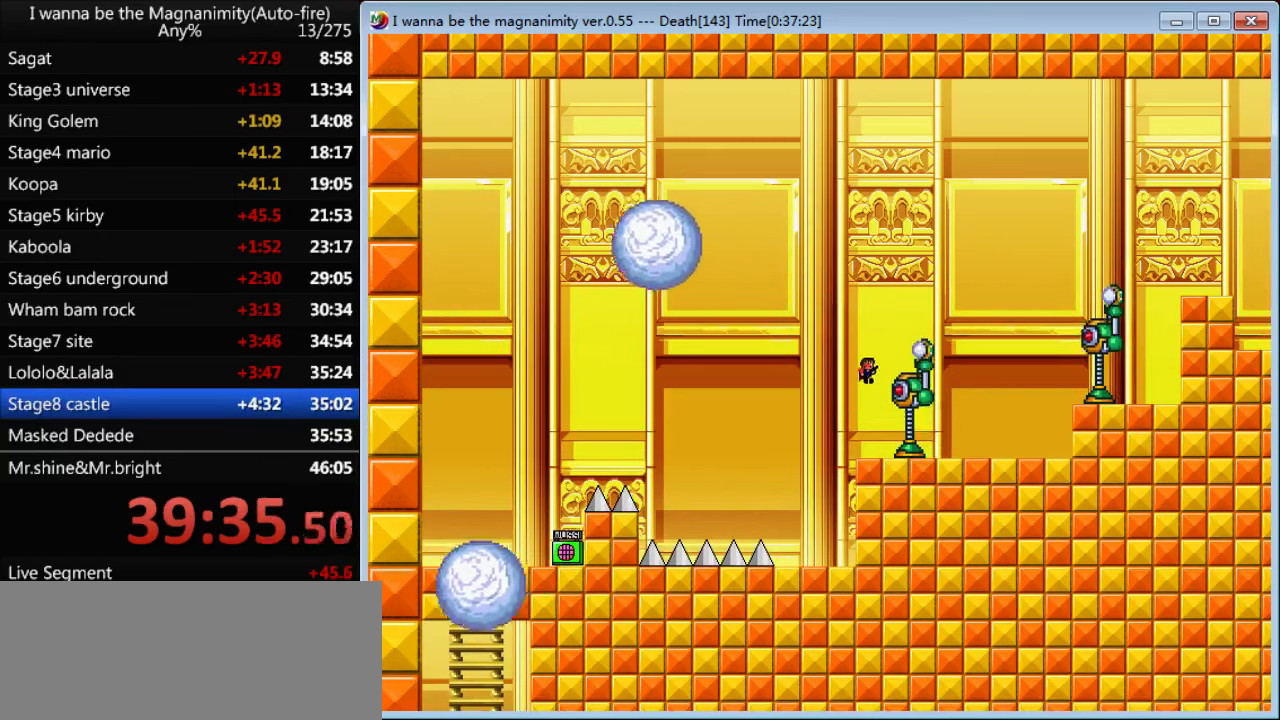
{"keys": ["right", "shift"], "events": [[133, "shift", "up"], [200, "right", "down"], [233, "shift", "down"]]}
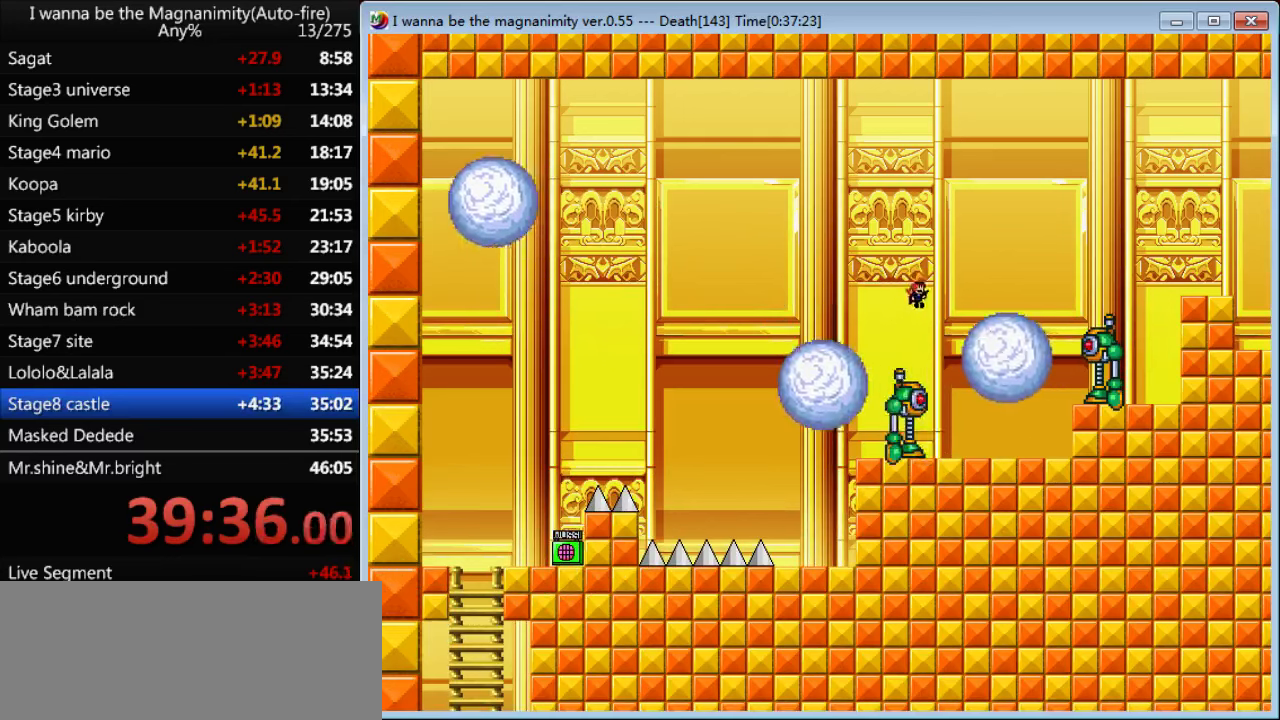
{"keys": [], "events": [[300, "shift", "up"], [500, "right", "up"]]}
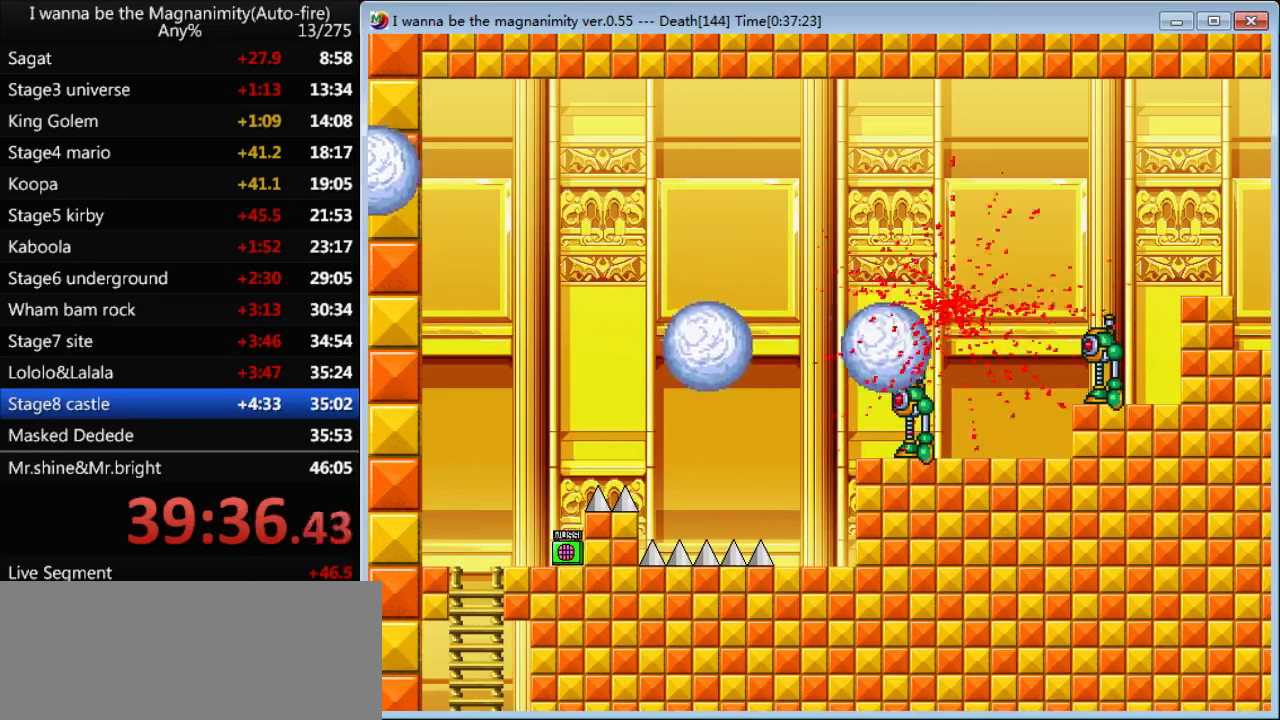
{"keys": ["right", "shift"], "events": [[34, "r", "down"], [67, "r", "up"], [167, "right", "down"], [167, "shift", "down"]]}
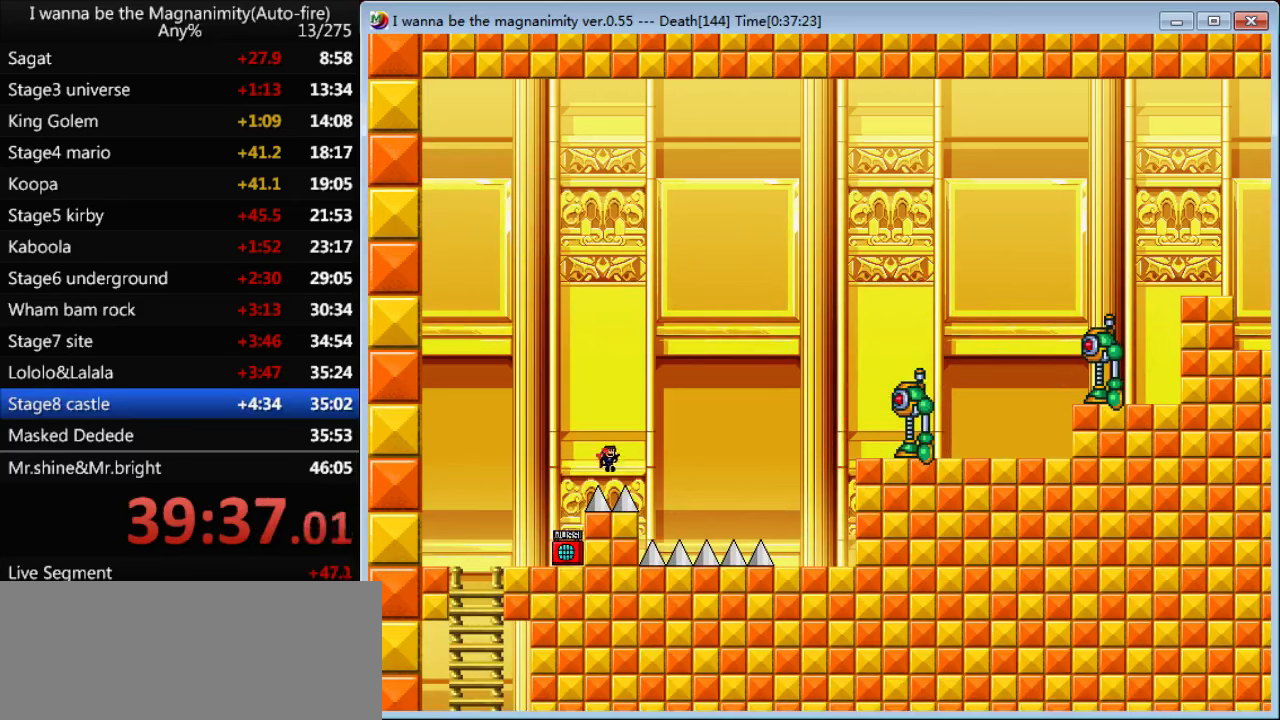
{"keys": ["right", "shift"], "events": [[134, "shift", "up"], [267, "shift", "down"]]}
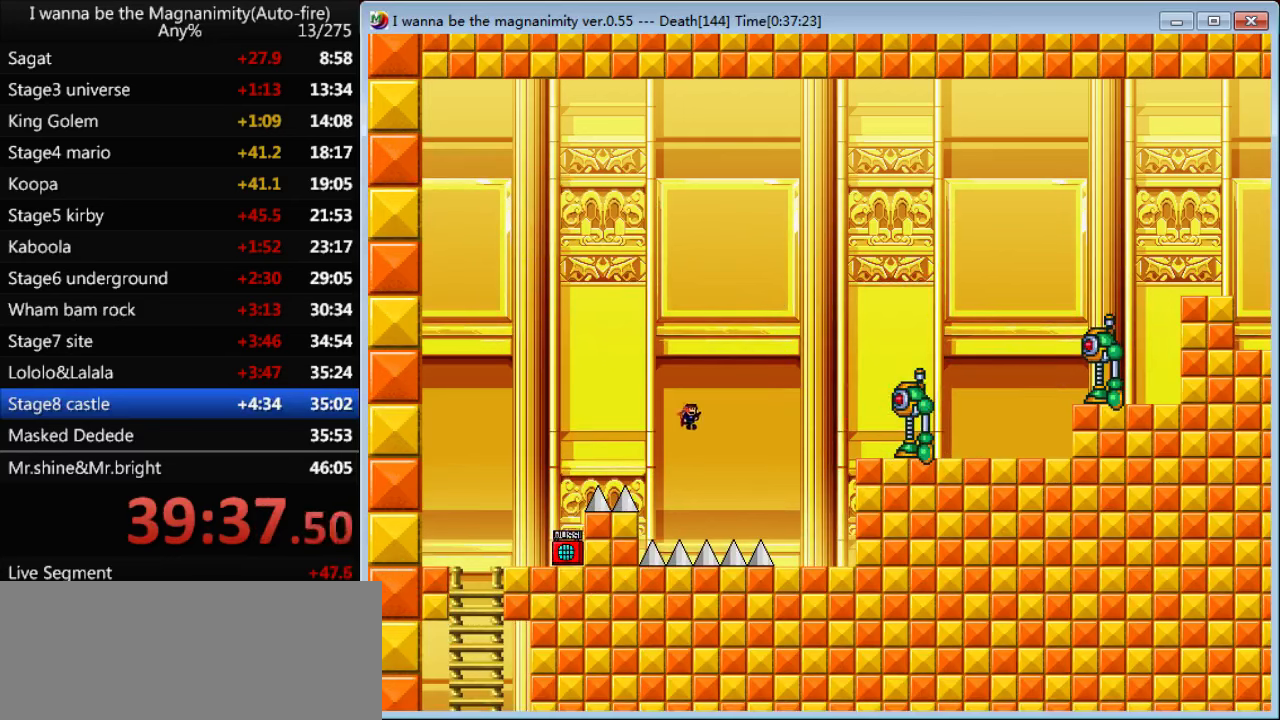
{"keys": ["right"], "events": [[367, "shift", "up"]]}